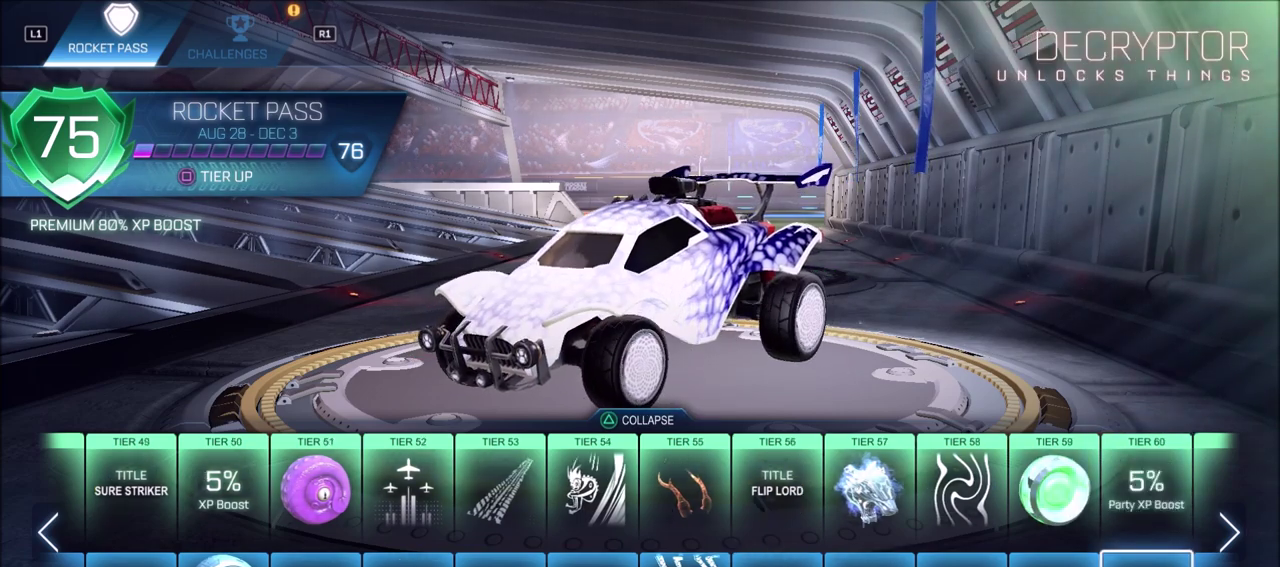
Gameplay with a controller (PlayStation layout); each line is a JSON object with the inputs held at the frame after it (dt_ms = milliseconds from this image to that frame). "events" lists button and stick changes between this image and that frame as [ms after this image, input, new state], when the widget could be followed in between.
{"dt_ms": 300, "buttons": ["DPAD_UP"], "left_stick": "center", "right_stick": "center", "events": [[267, "DPAD_UP", "down"]]}
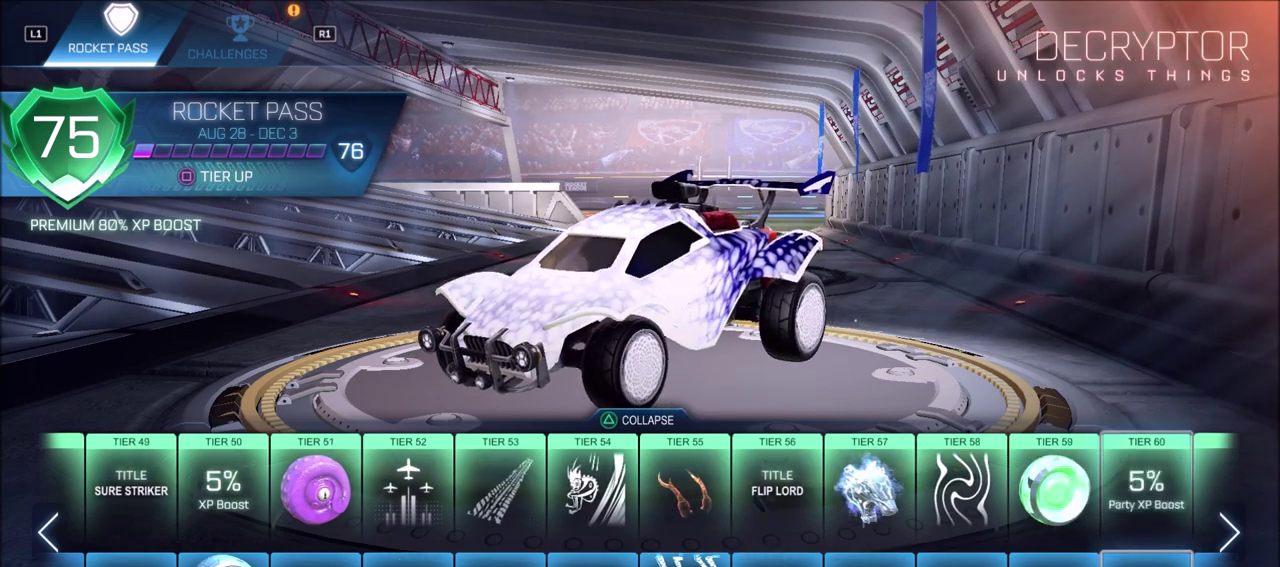
{"dt_ms": 700, "buttons": [], "left_stick": "center", "right_stick": "center", "events": [[50, "DPAD_UP", "up"], [267, "DPAD_RIGHT", "down"], [367, "DPAD_RIGHT", "up"]]}
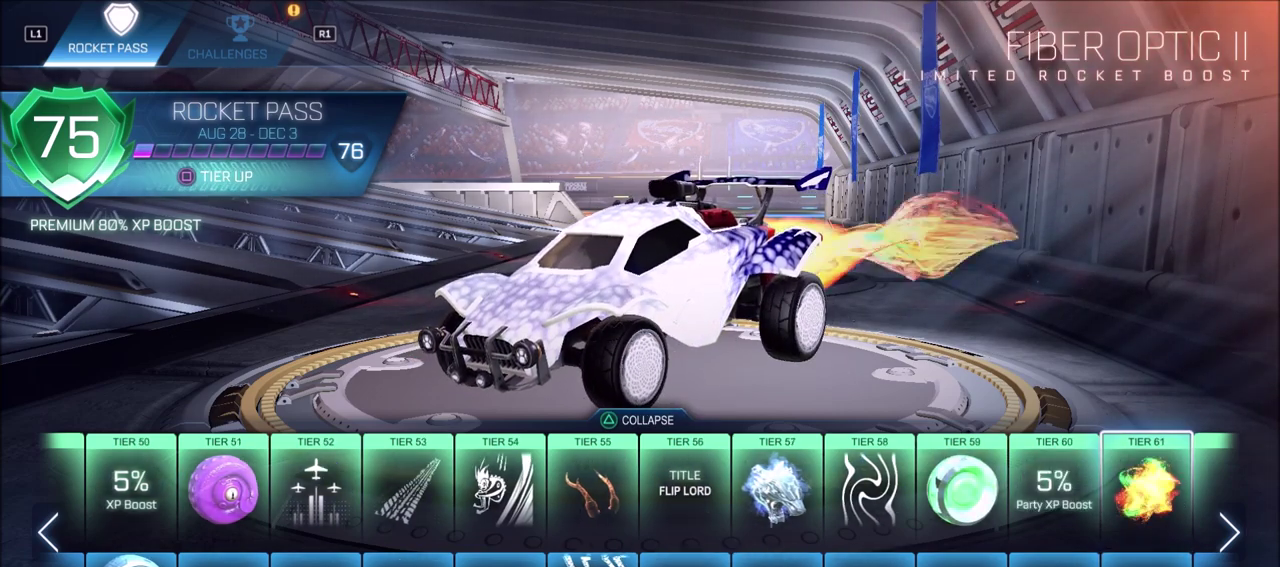
{"dt_ms": 500, "buttons": [], "left_stick": "center", "right_stick": "center", "events": []}
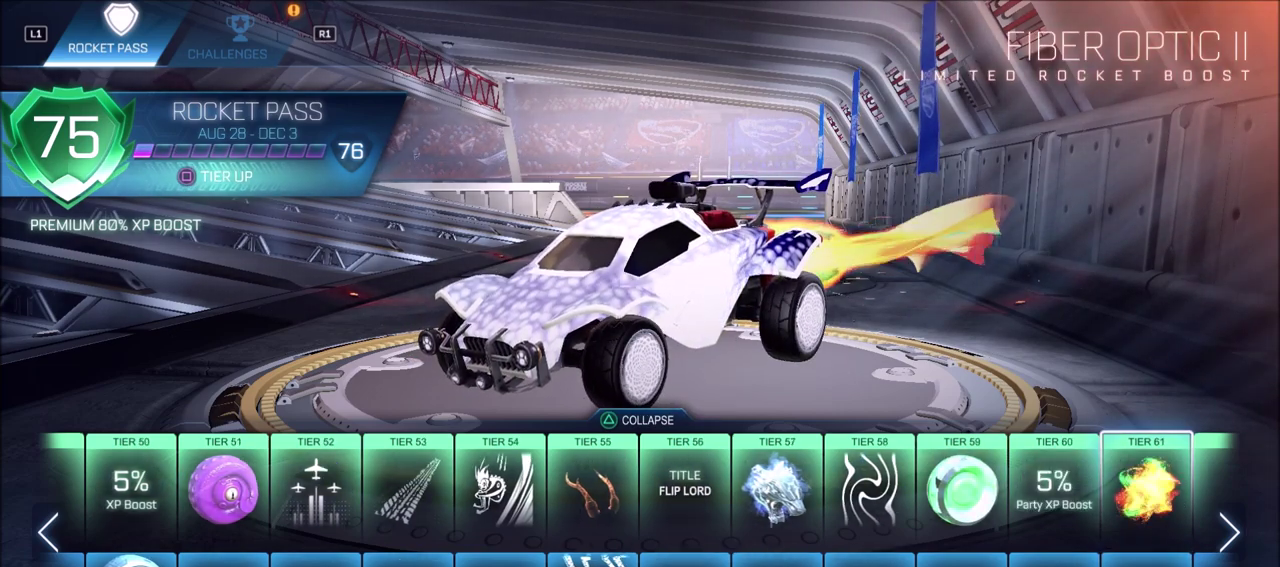
{"dt_ms": 400, "buttons": [], "left_stick": "center", "right_stick": "center", "events": [[83, "right_stick", "down-right"], [150, "right_stick", "up-left"], [283, "right_stick", "down-right"], [350, "right_stick", "center"]]}
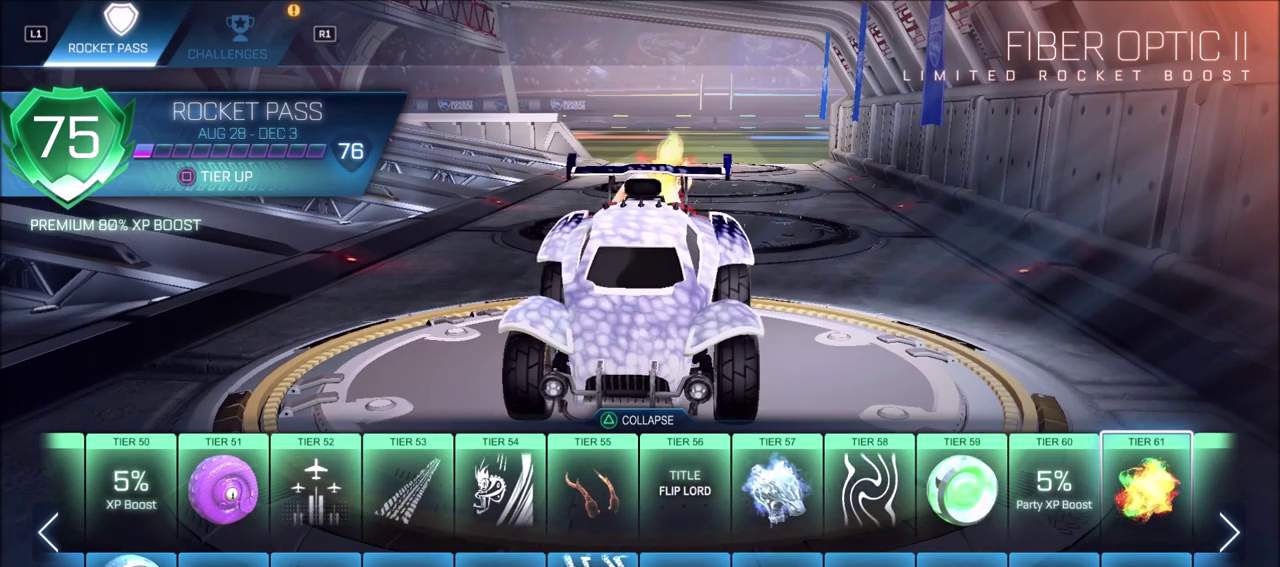
{"dt_ms": 600, "buttons": [], "left_stick": "center", "right_stick": "center", "events": [[33, "right_stick", "left"], [233, "DPAD_RIGHT", "down"], [250, "right_stick", "center"], [350, "DPAD_RIGHT", "up"]]}
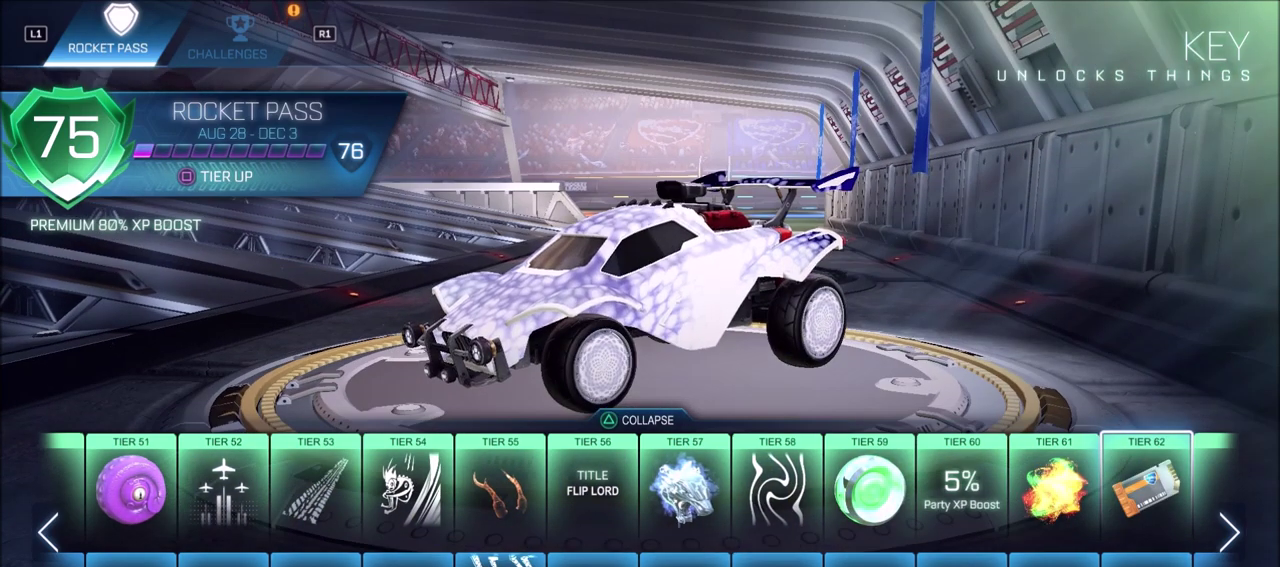
{"dt_ms": 500, "buttons": [], "left_stick": "center", "right_stick": "center", "events": [[183, "DPAD_RIGHT", "down"], [317, "DPAD_RIGHT", "up"]]}
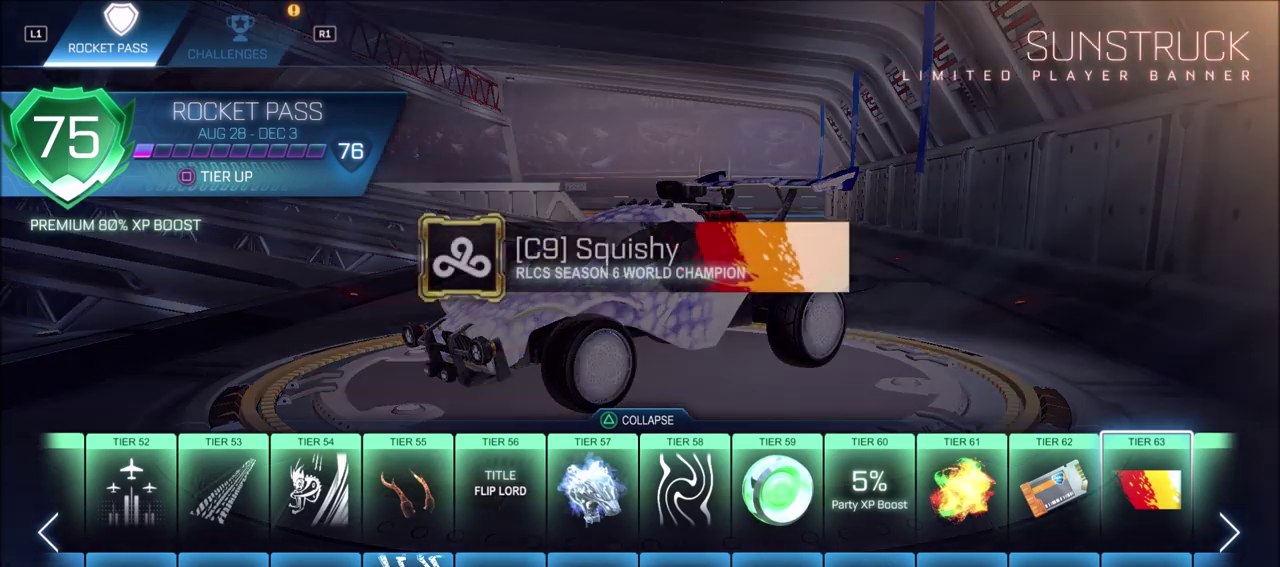
{"dt_ms": 500, "buttons": [], "left_stick": "center", "right_stick": "center", "events": []}
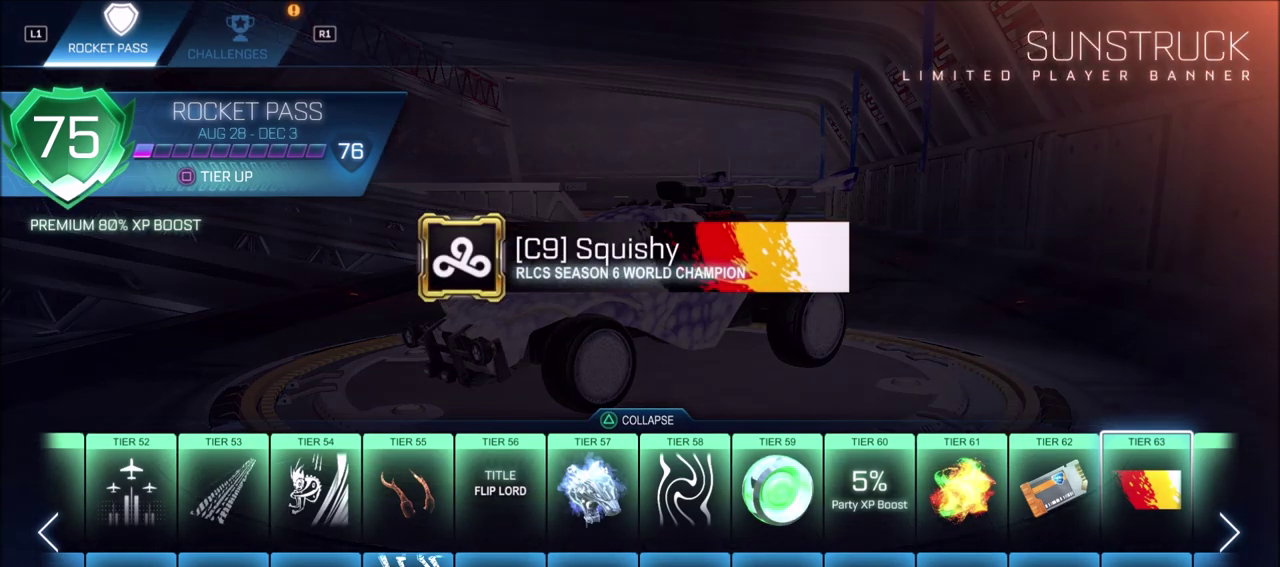
{"dt_ms": 500, "buttons": [], "left_stick": "center", "right_stick": "center", "events": []}
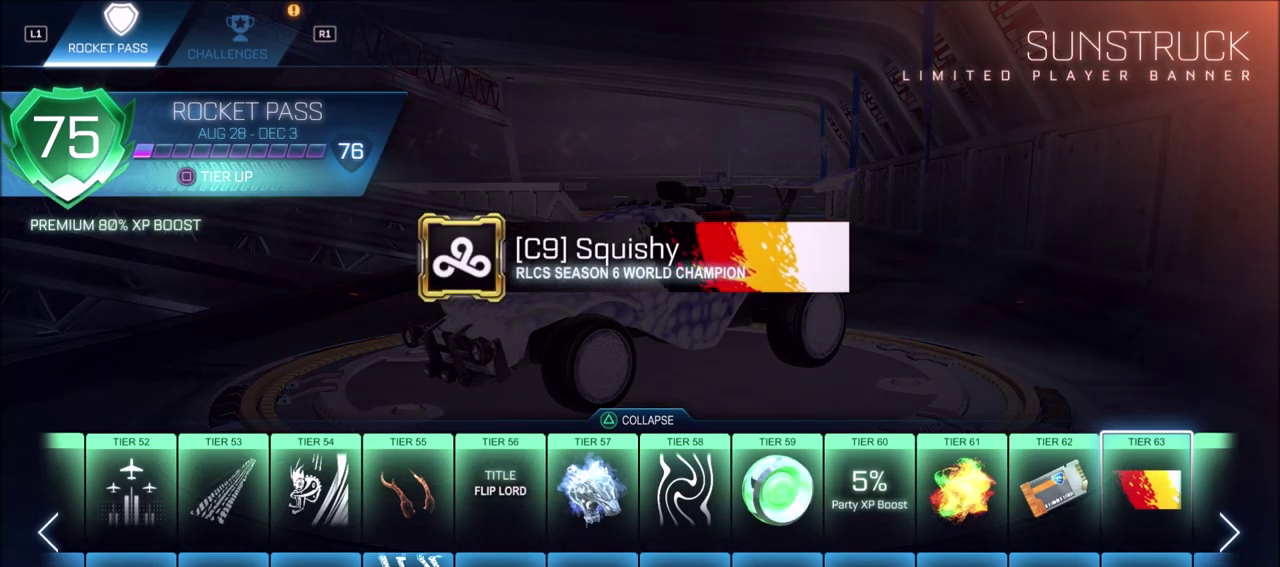
{"dt_ms": 500, "buttons": [], "left_stick": "center", "right_stick": "center", "events": []}
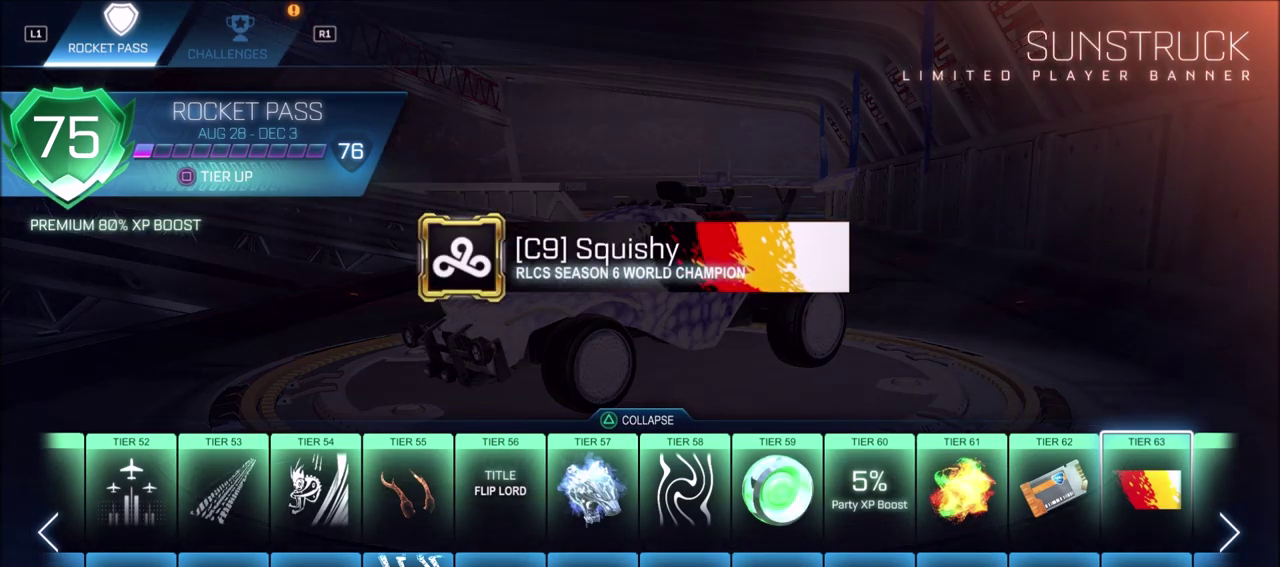
{"dt_ms": 500, "buttons": [], "left_stick": "center", "right_stick": "center", "events": []}
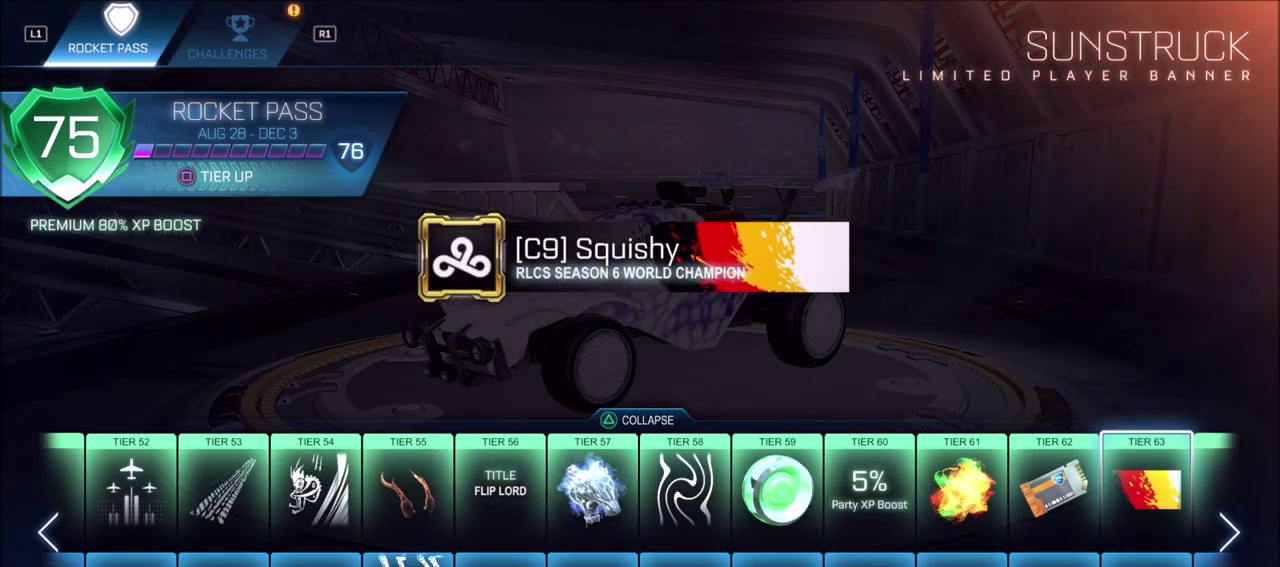
{"dt_ms": 500, "buttons": [], "left_stick": "center", "right_stick": "center", "events": []}
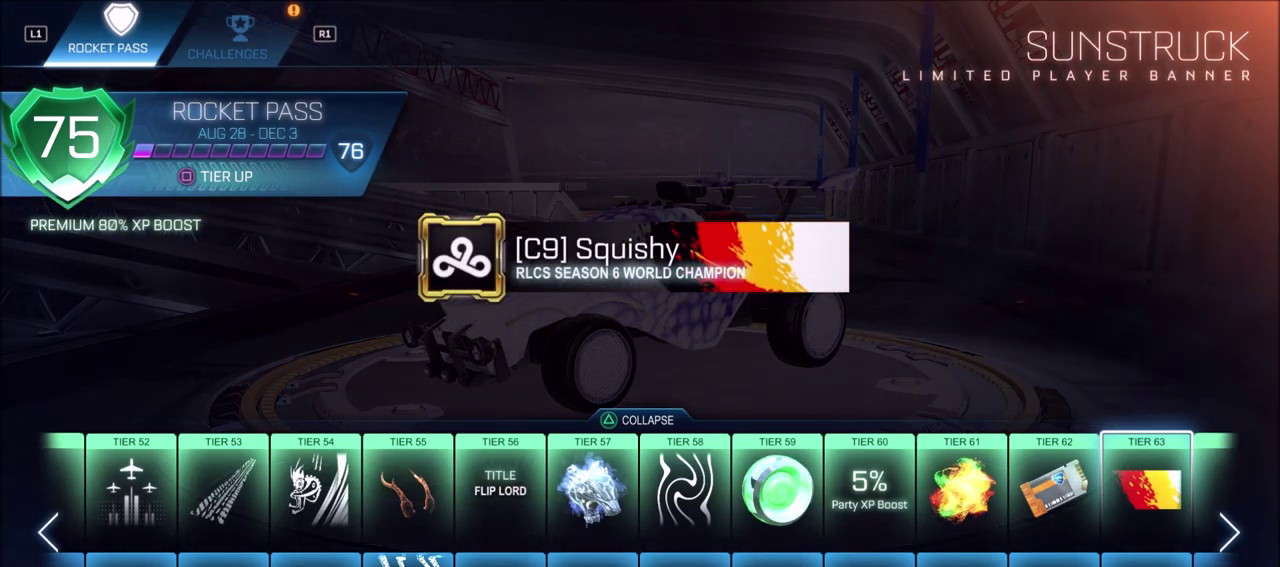
{"dt_ms": 600, "buttons": ["DPAD_RIGHT"], "left_stick": "center", "right_stick": "center", "events": [[567, "DPAD_RIGHT", "down"]]}
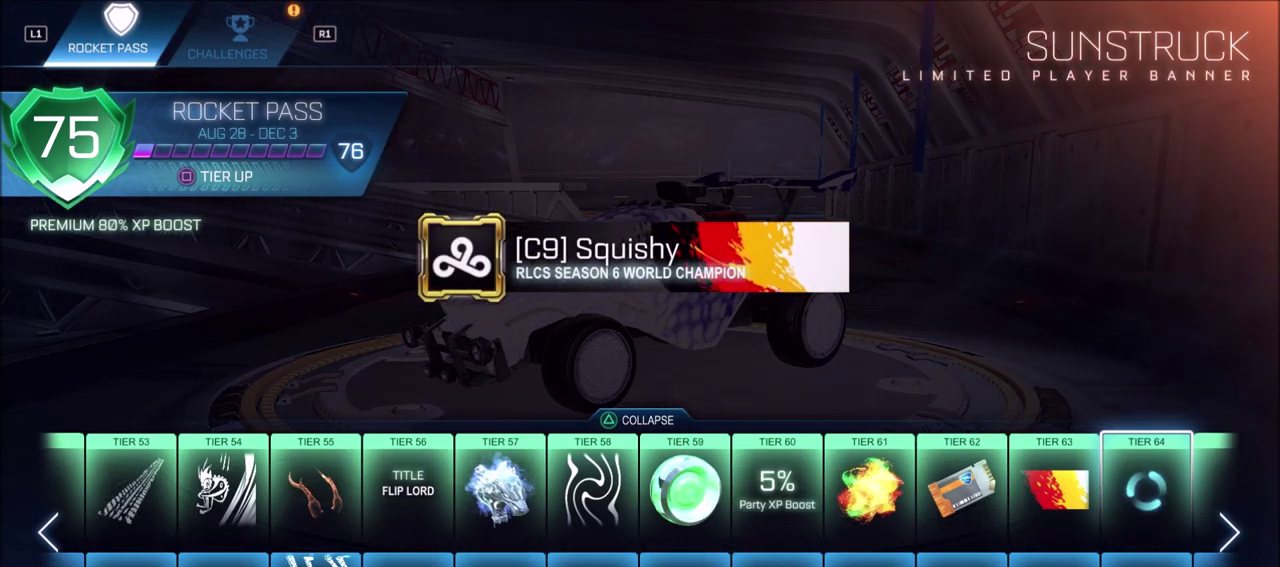
{"dt_ms": 400, "buttons": [], "left_stick": "center", "right_stick": "center", "events": [[50, "DPAD_RIGHT", "up"]]}
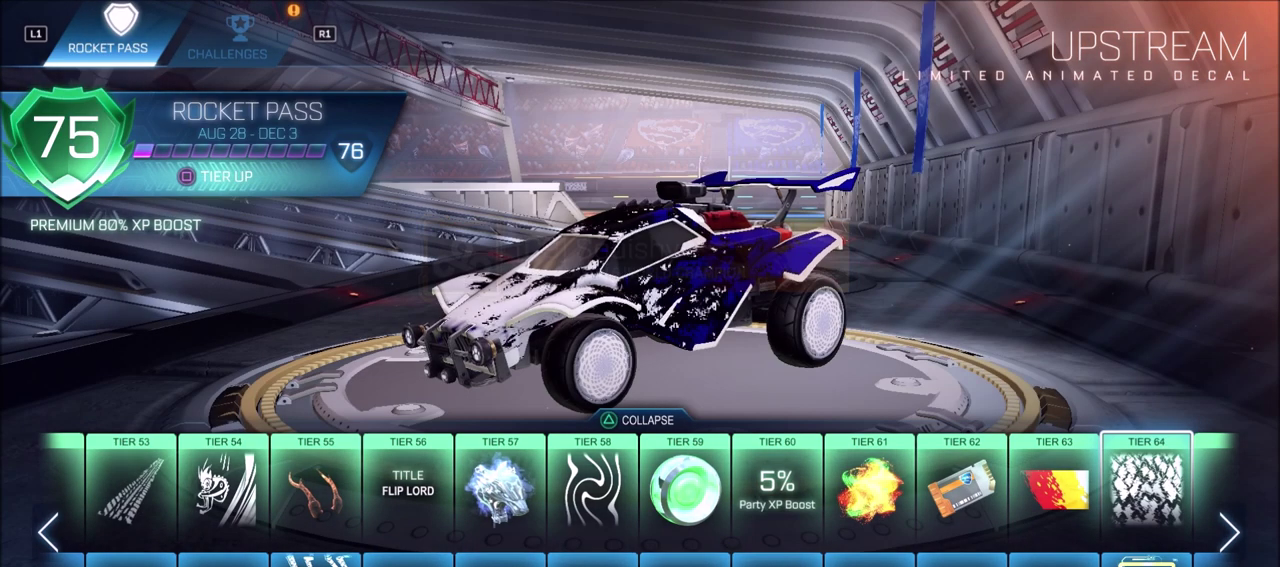
{"dt_ms": 500, "buttons": [], "left_stick": "center", "right_stick": "center", "events": [[183, "DPAD_DOWN", "down"], [250, "DPAD_DOWN", "up"]]}
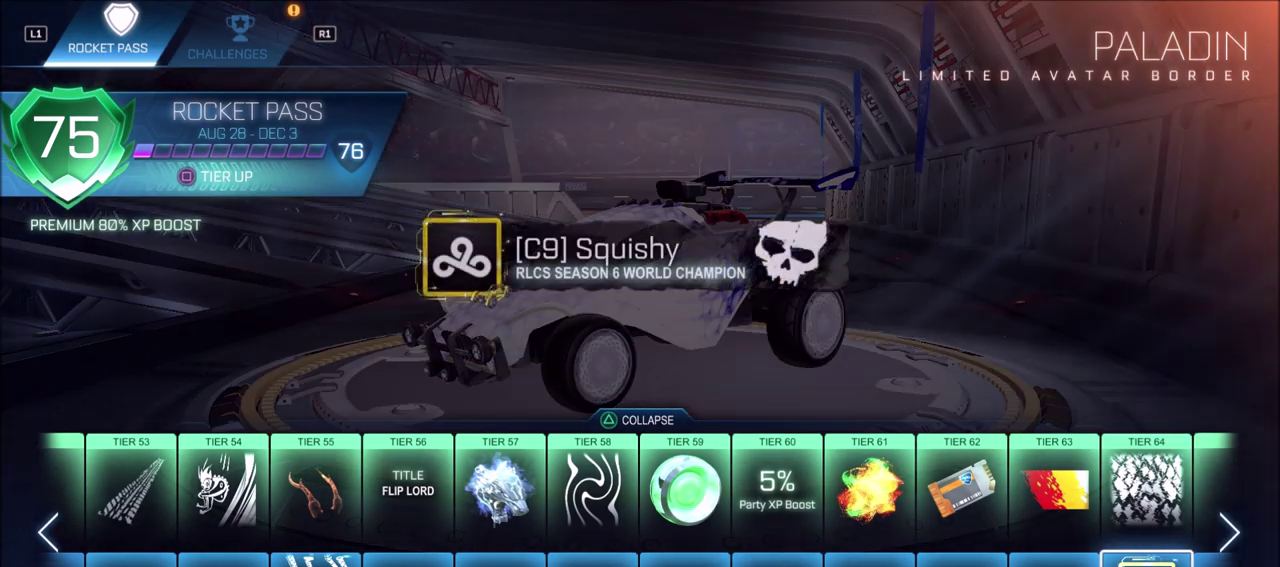
{"dt_ms": 500, "buttons": ["DPAD_UP"], "left_stick": "center", "right_stick": "center", "events": [[467, "DPAD_UP", "down"]]}
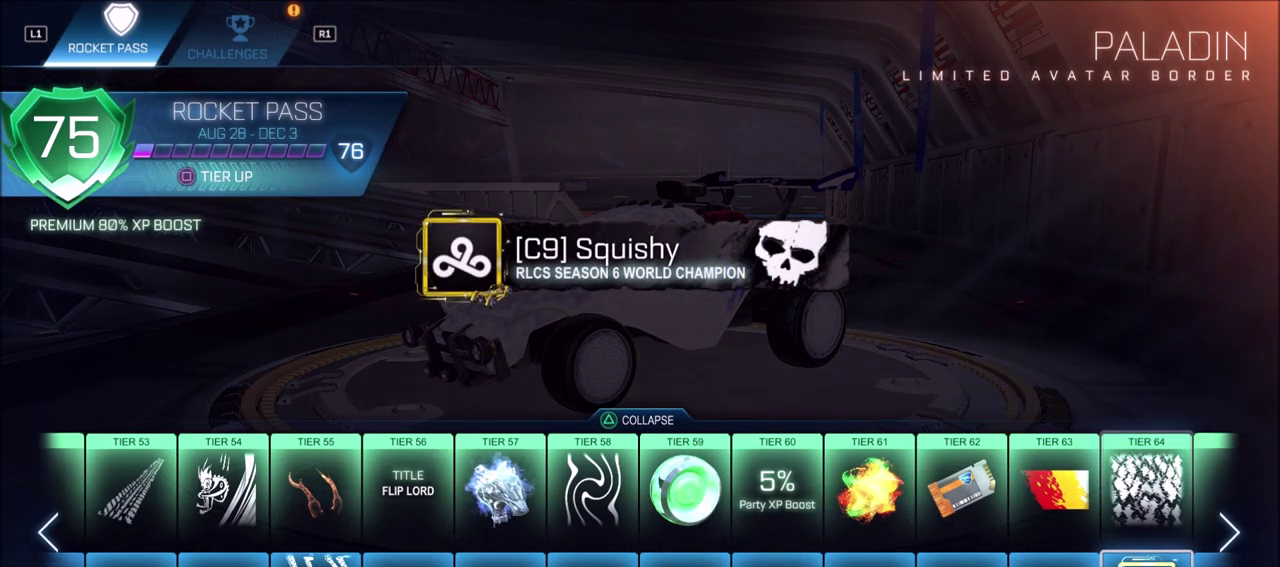
{"dt_ms": 400, "buttons": [], "left_stick": "center", "right_stick": "center", "events": [[33, "DPAD_UP", "up"], [233, "DPAD_RIGHT", "down"], [317, "DPAD_RIGHT", "up"]]}
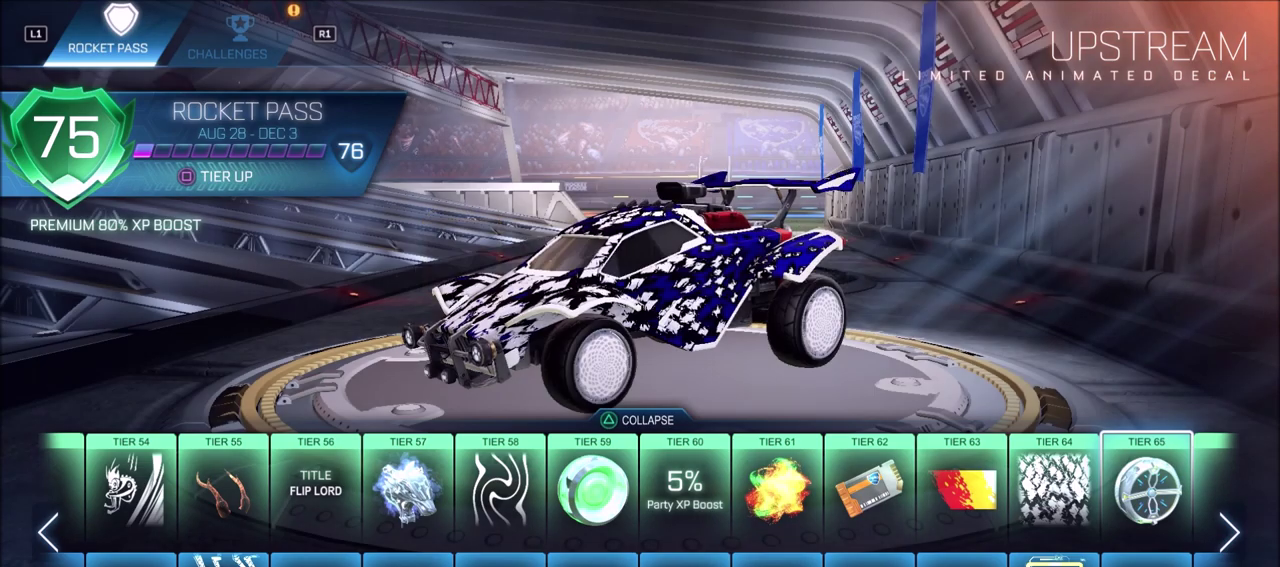
{"dt_ms": 600, "buttons": [], "left_stick": "center", "right_stick": "center", "events": []}
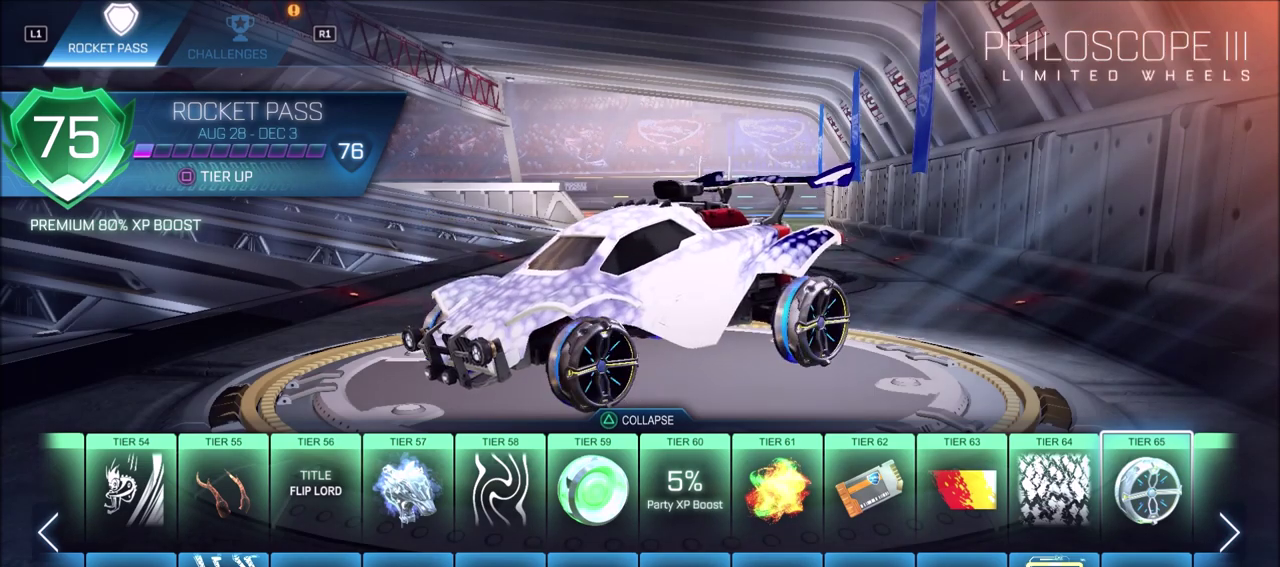
{"dt_ms": 500, "buttons": [], "left_stick": "center", "right_stick": "center", "events": [[300, "right_stick", "right"], [483, "right_stick", "center"]]}
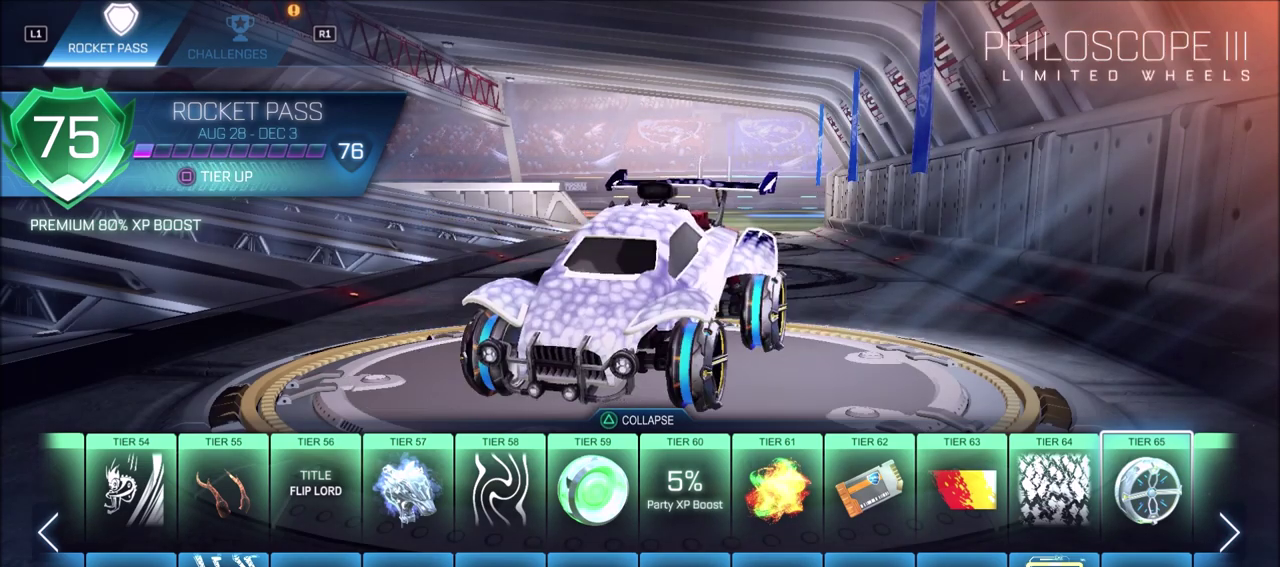
{"dt_ms": 500, "buttons": [], "left_stick": "center", "right_stick": "center", "events": [[17, "DPAD_RIGHT", "down"], [100, "DPAD_RIGHT", "up"]]}
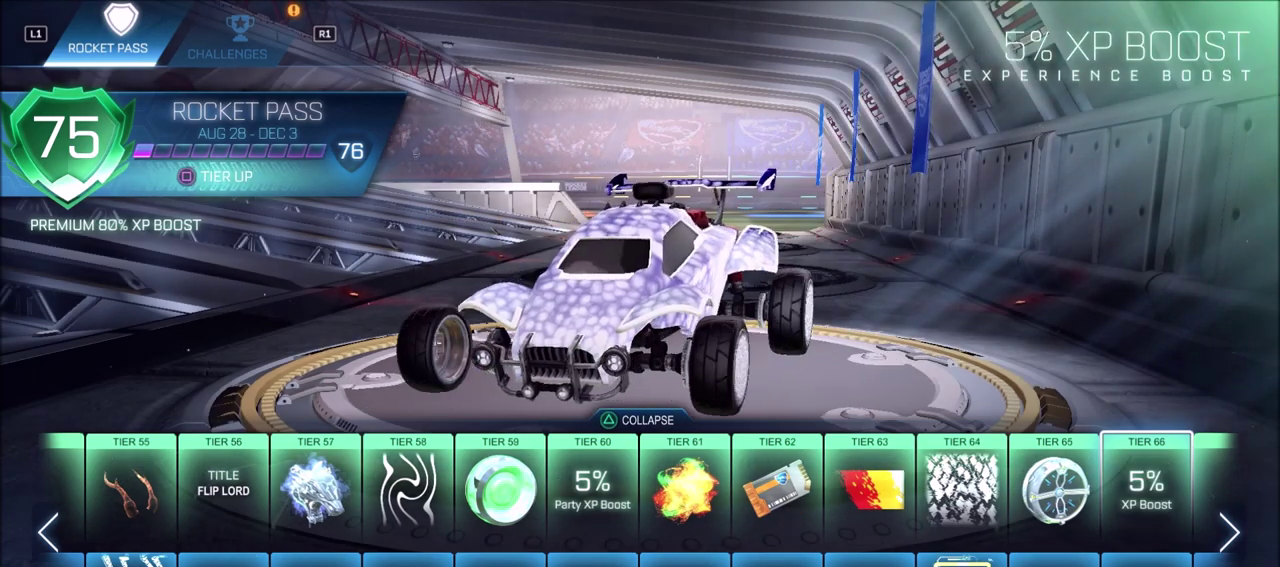
{"dt_ms": 500, "buttons": ["DPAD_RIGHT"], "left_stick": "center", "right_stick": "center", "events": [[17, "right_stick", "left"], [217, "right_stick", "center"], [417, "DPAD_RIGHT", "down"]]}
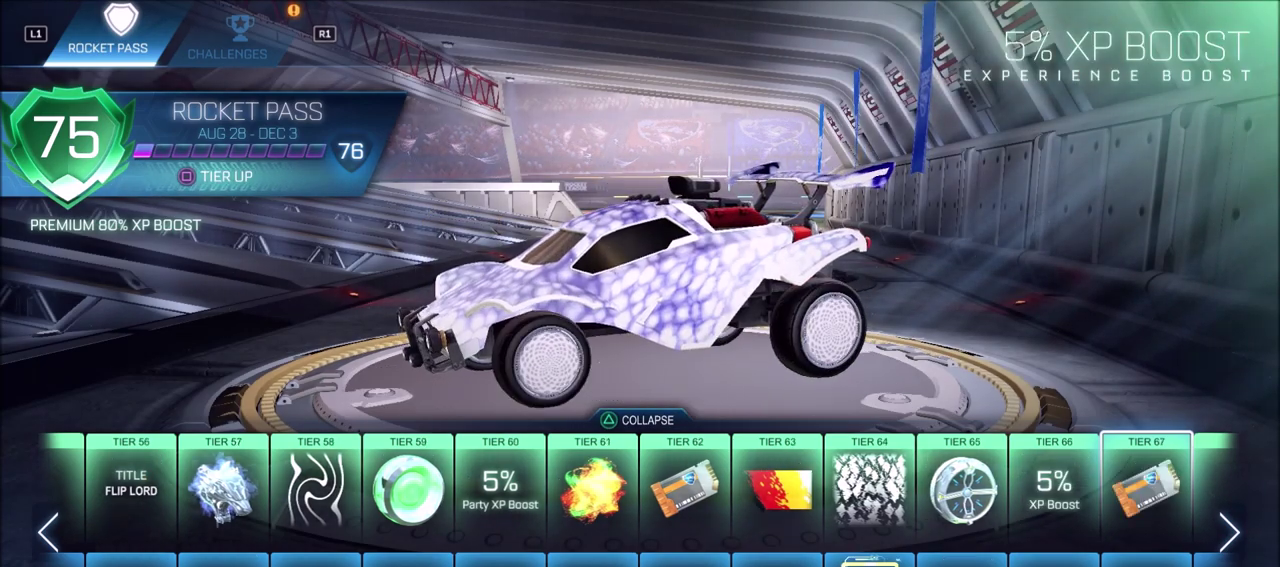
{"dt_ms": 500, "buttons": [], "left_stick": "center", "right_stick": "center", "events": [[17, "DPAD_RIGHT", "up"]]}